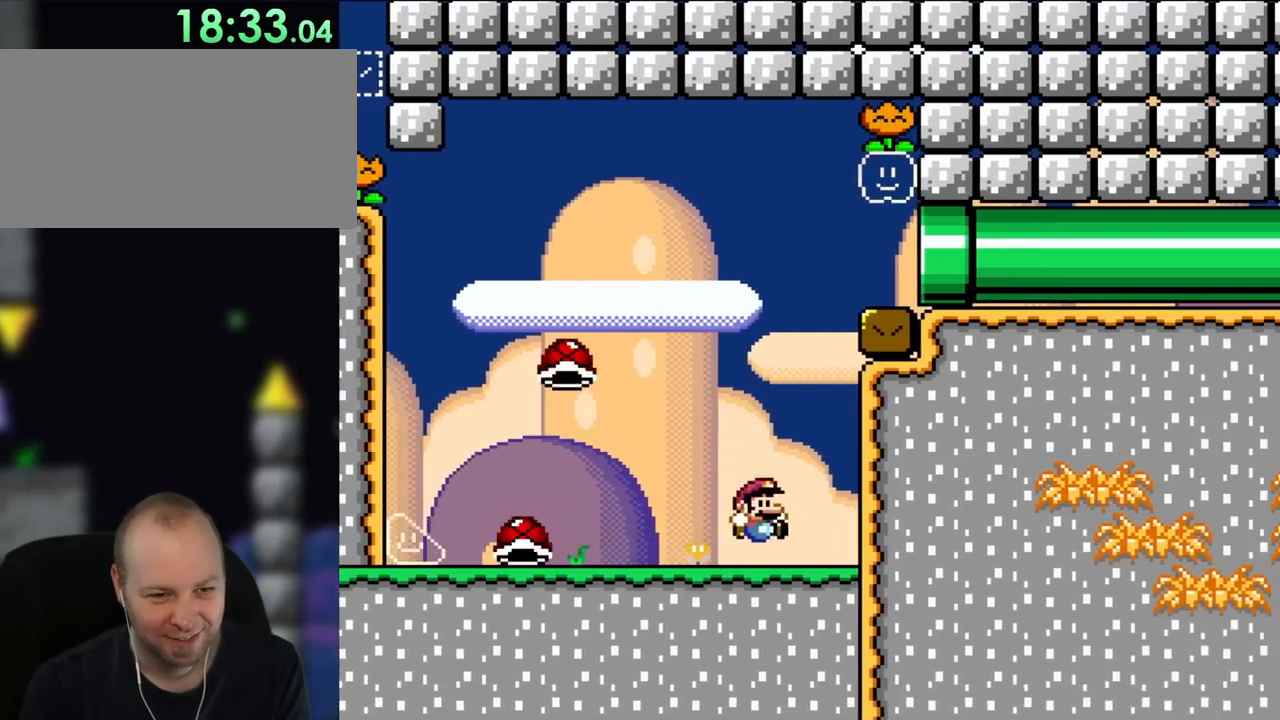
Gameplay with a controller (Nintendo layout); each line is a JSON object with the inputs held at the frame after it. "events" lists button and stick changes between this image and that frame as [ms after this image, input, new state], when the widget could be followed in between. Not read: A B L3 R3.
{"buttons": ["Y", "DPAD_RIGHT"], "events": [[150, "DPAD_UP", "down"], [217, "DPAD_LEFT", "down"], [217, "DPAD_RIGHT", "up"], [217, "DPAD_UP", "up"], [333, "DPAD_UP", "down"], [350, "DPAD_LEFT", "up"], [350, "DPAD_RIGHT", "down"], [350, "DPAD_UP", "up"]]}
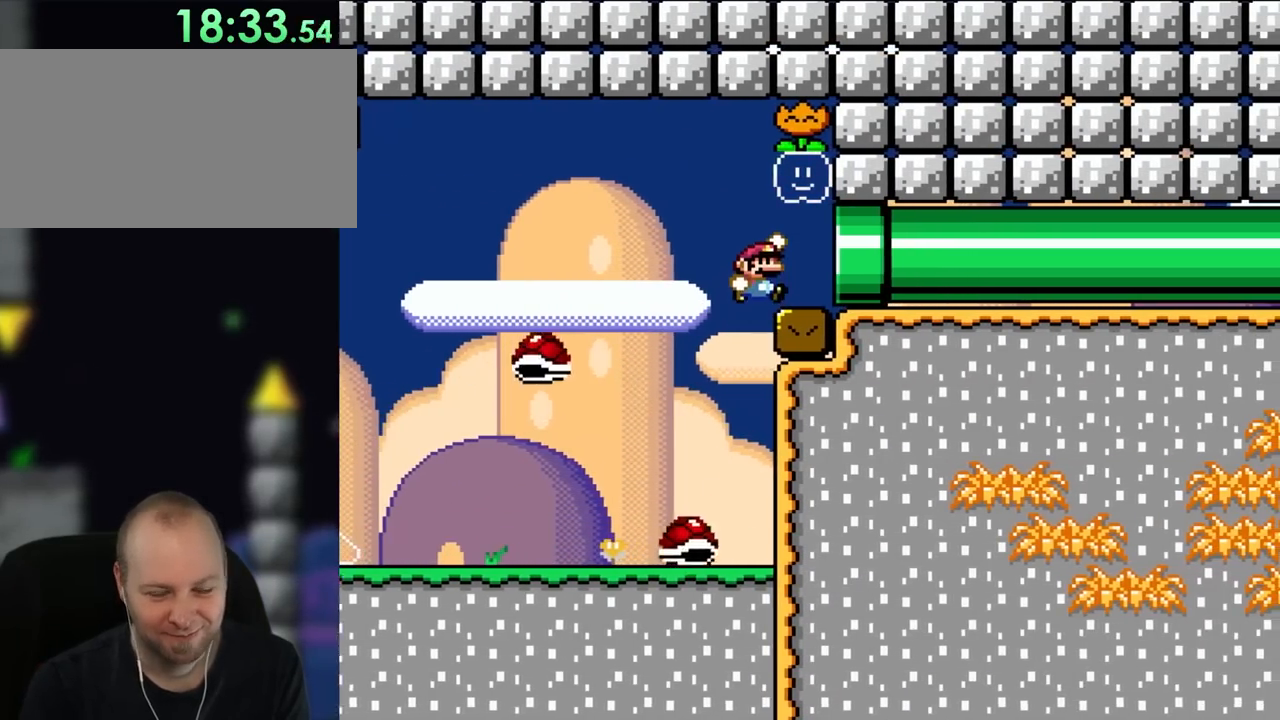
{"buttons": ["Y", "DPAD_RIGHT"], "events": []}
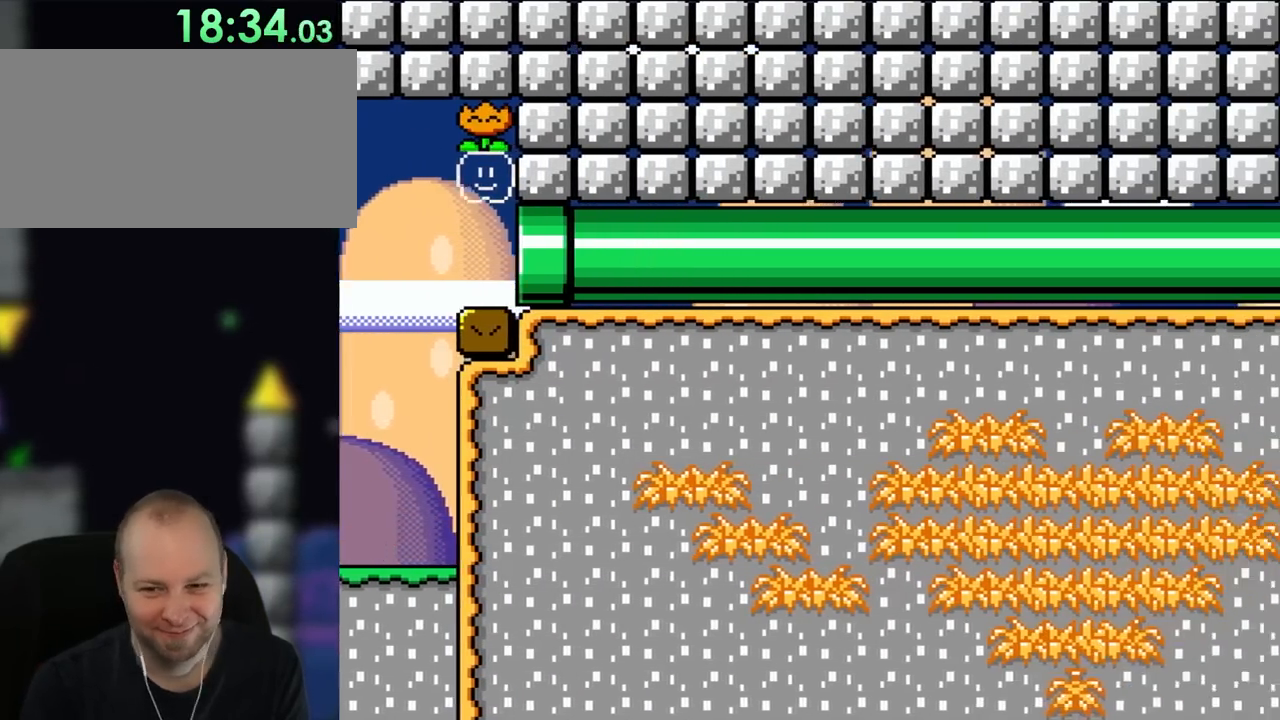
{"buttons": ["Y"], "events": [[50, "DPAD_RIGHT", "up"]]}
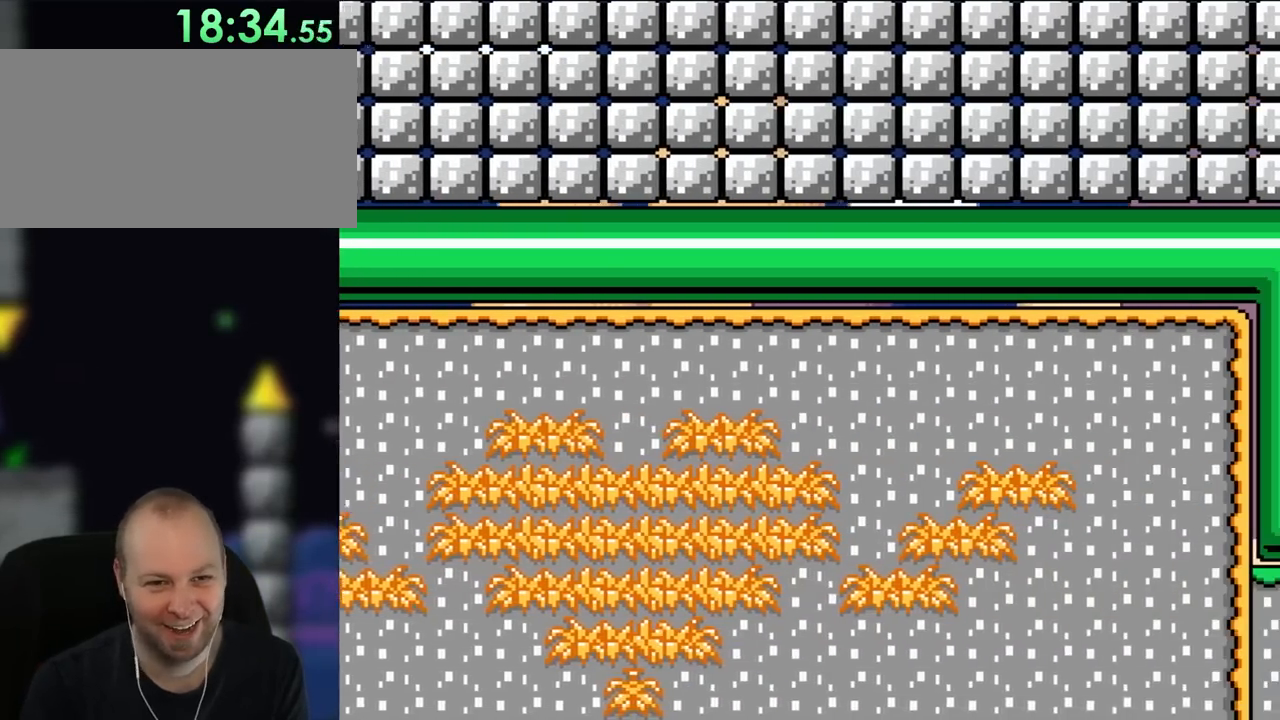
{"buttons": ["Y", "DPAD_RIGHT"], "events": [[417, "DPAD_RIGHT", "down"]]}
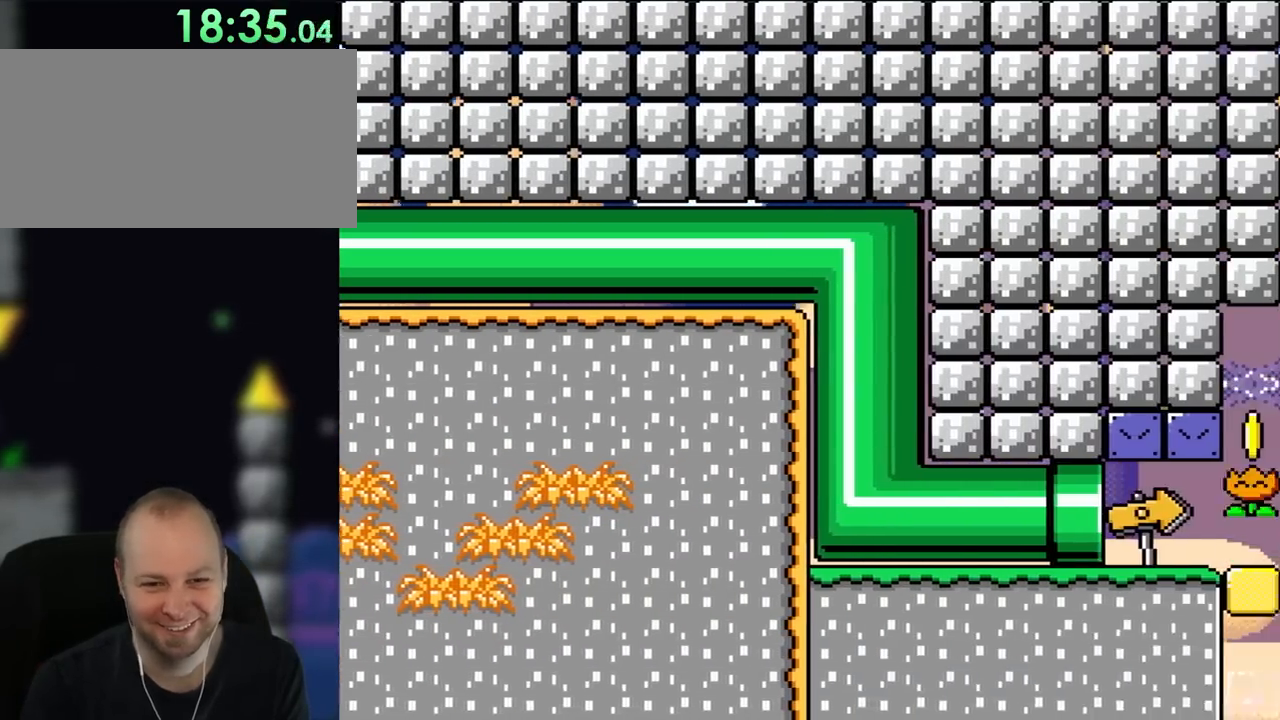
{"buttons": ["Y", "DPAD_RIGHT"], "events": []}
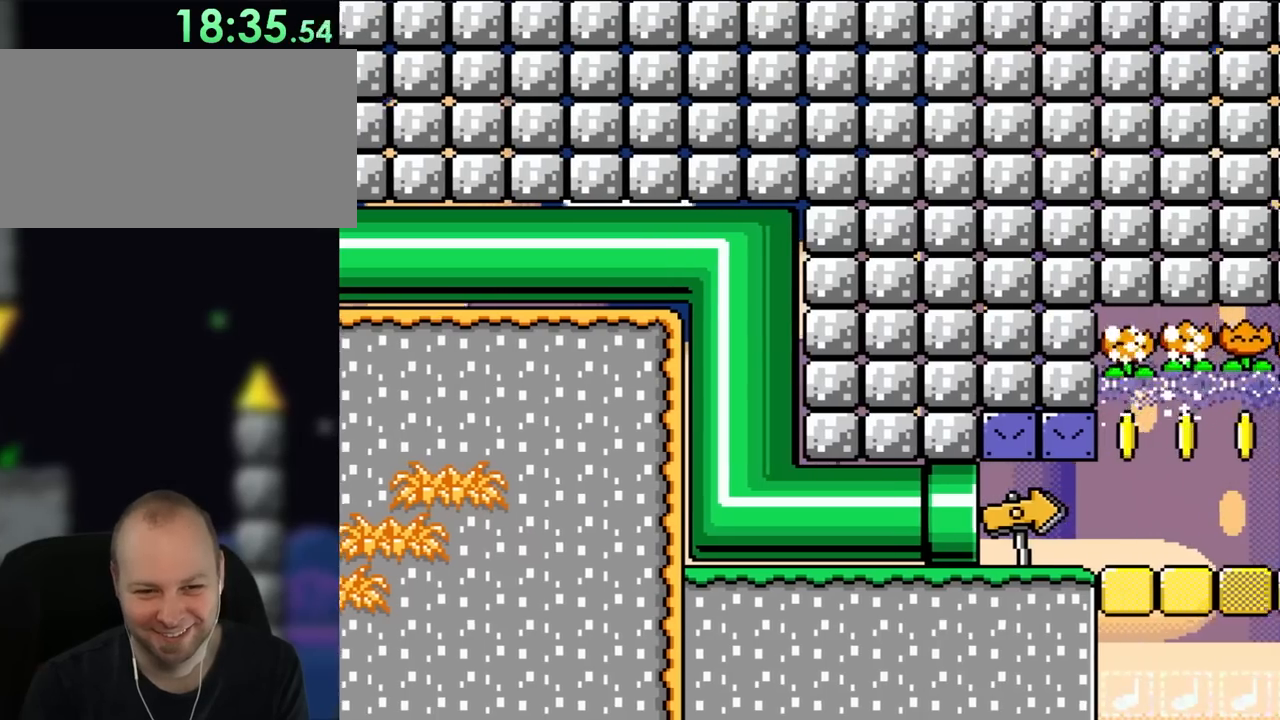
{"buttons": ["Y"], "events": [[383, "DPAD_RIGHT", "up"]]}
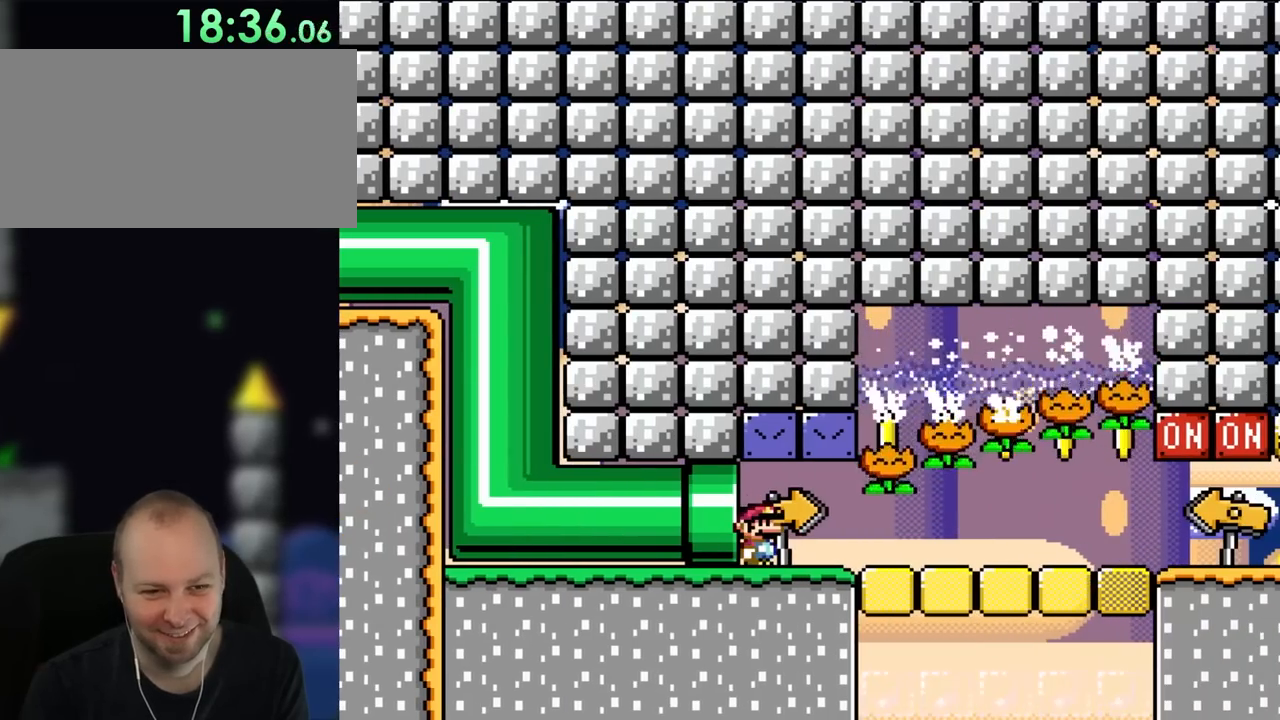
{"buttons": ["Y", "DPAD_RIGHT"], "events": [[250, "DPAD_RIGHT", "down"], [417, "DPAD_RIGHT", "up"], [483, "DPAD_RIGHT", "down"]]}
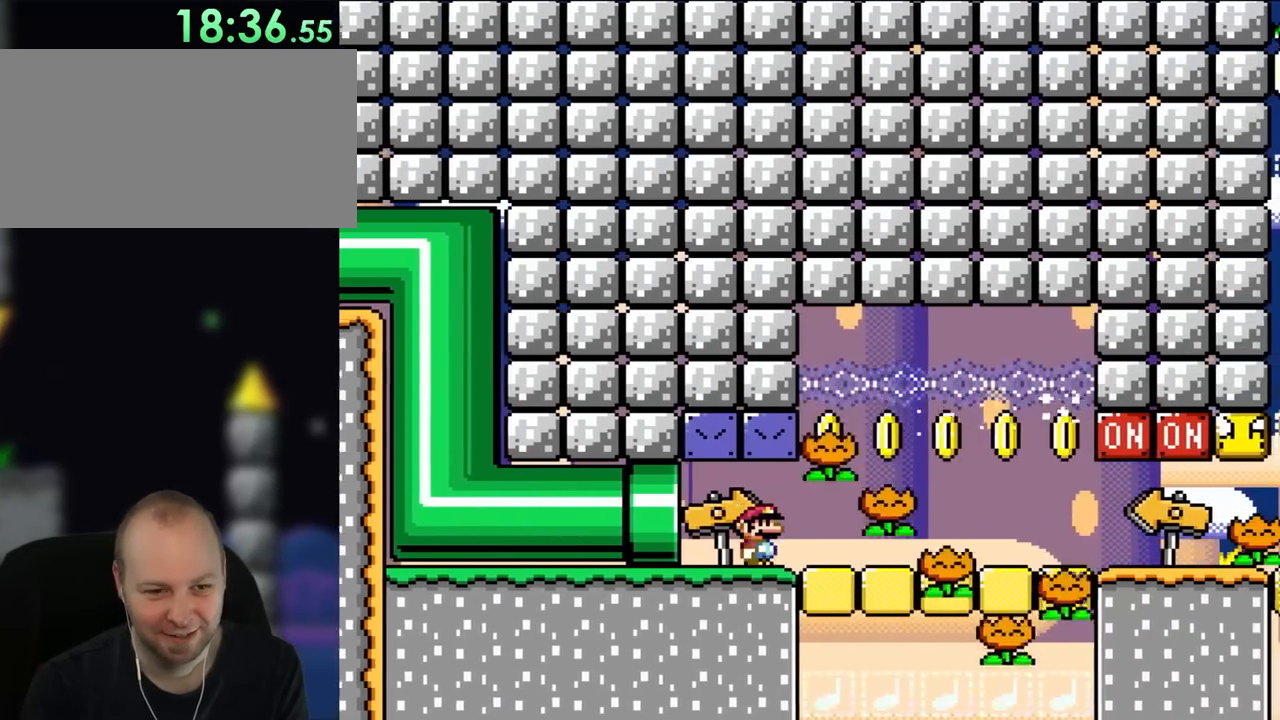
{"buttons": ["Y", "DPAD_RIGHT"], "events": []}
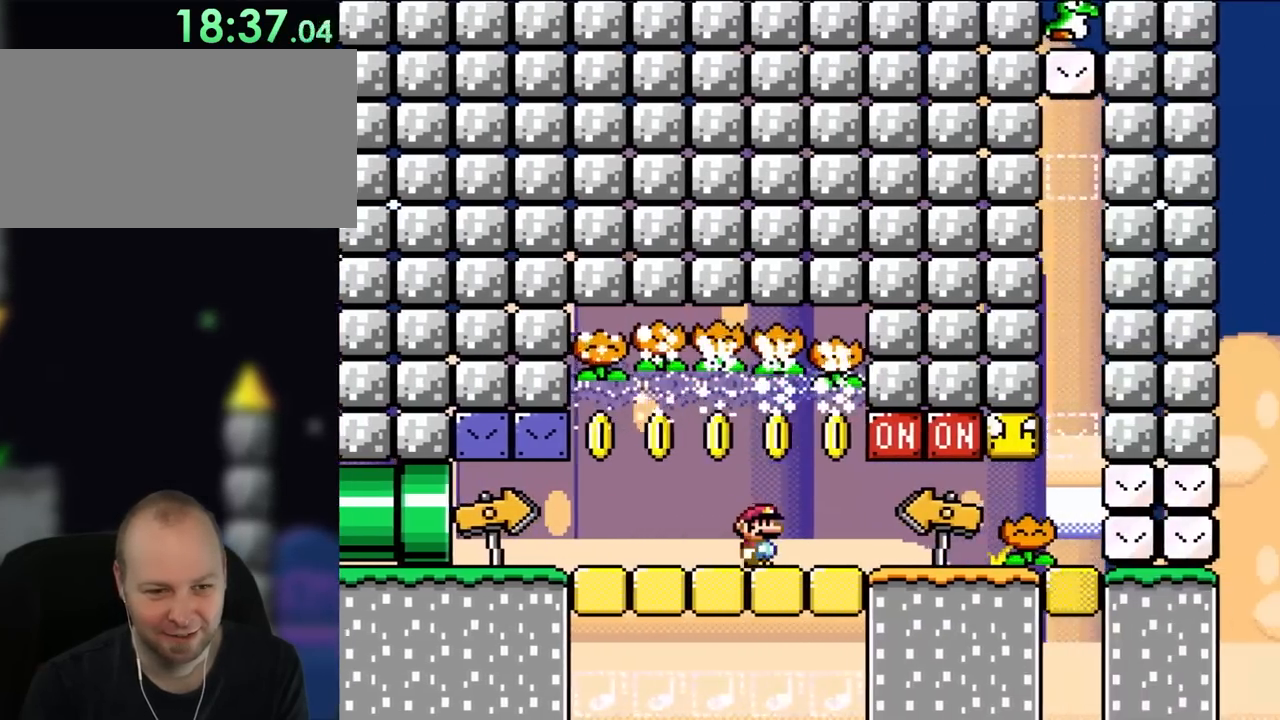
{"buttons": ["Y", "DPAD_LEFT"], "events": [[417, "DPAD_RIGHT", "up"], [417, "DPAD_UP", "down"], [450, "DPAD_LEFT", "down"], [450, "DPAD_UP", "up"]]}
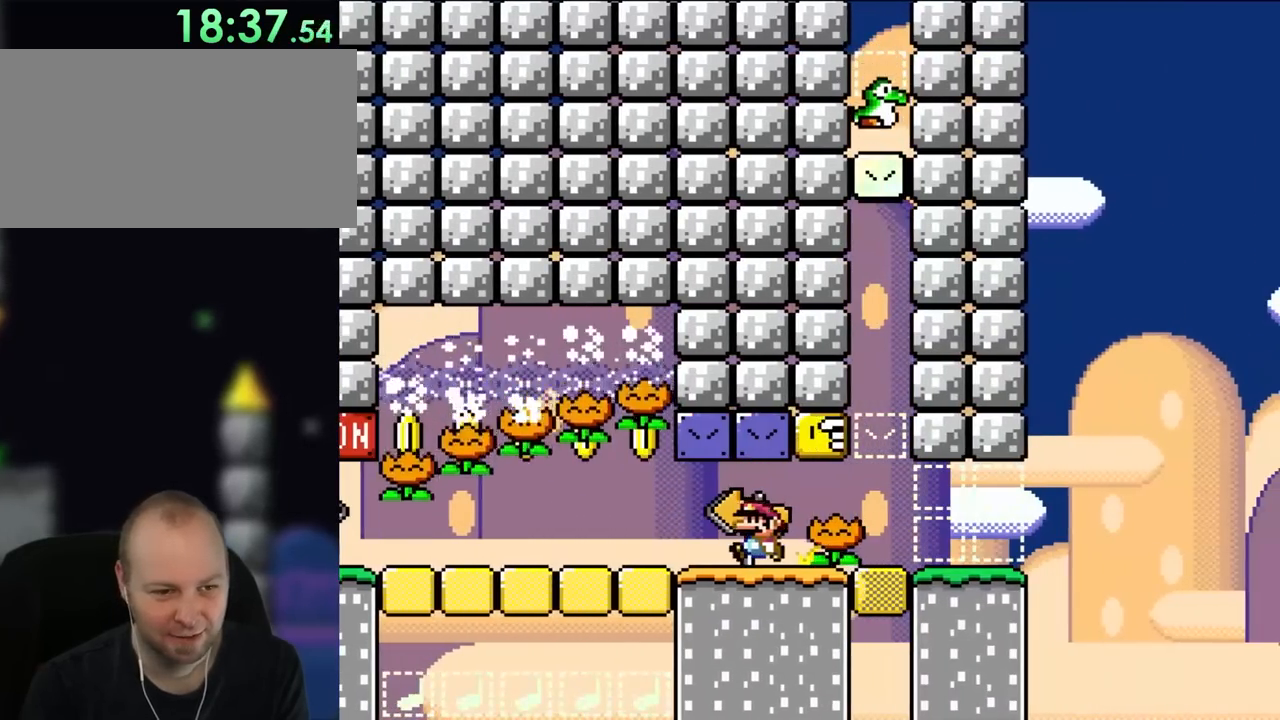
{"buttons": ["Y"], "events": [[83, "DPAD_LEFT", "up"]]}
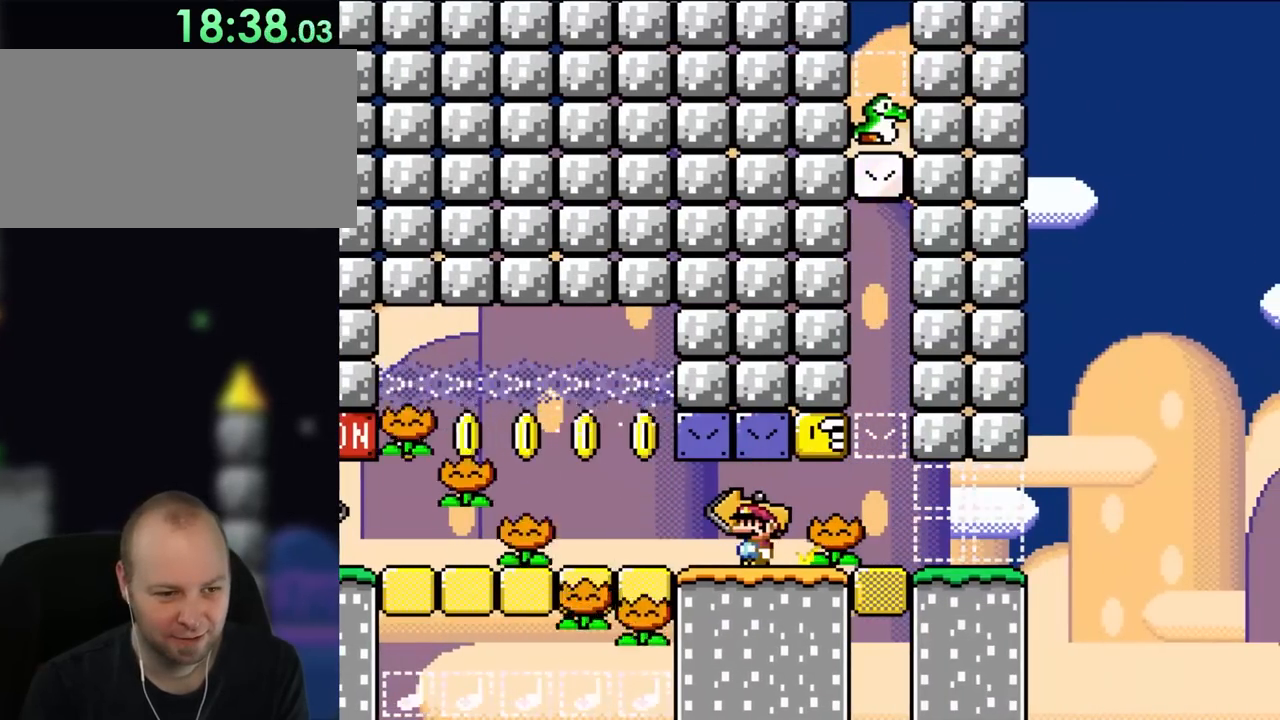
{"buttons": ["Y", "DPAD_LEFT"], "events": [[217, "DPAD_LEFT", "down"]]}
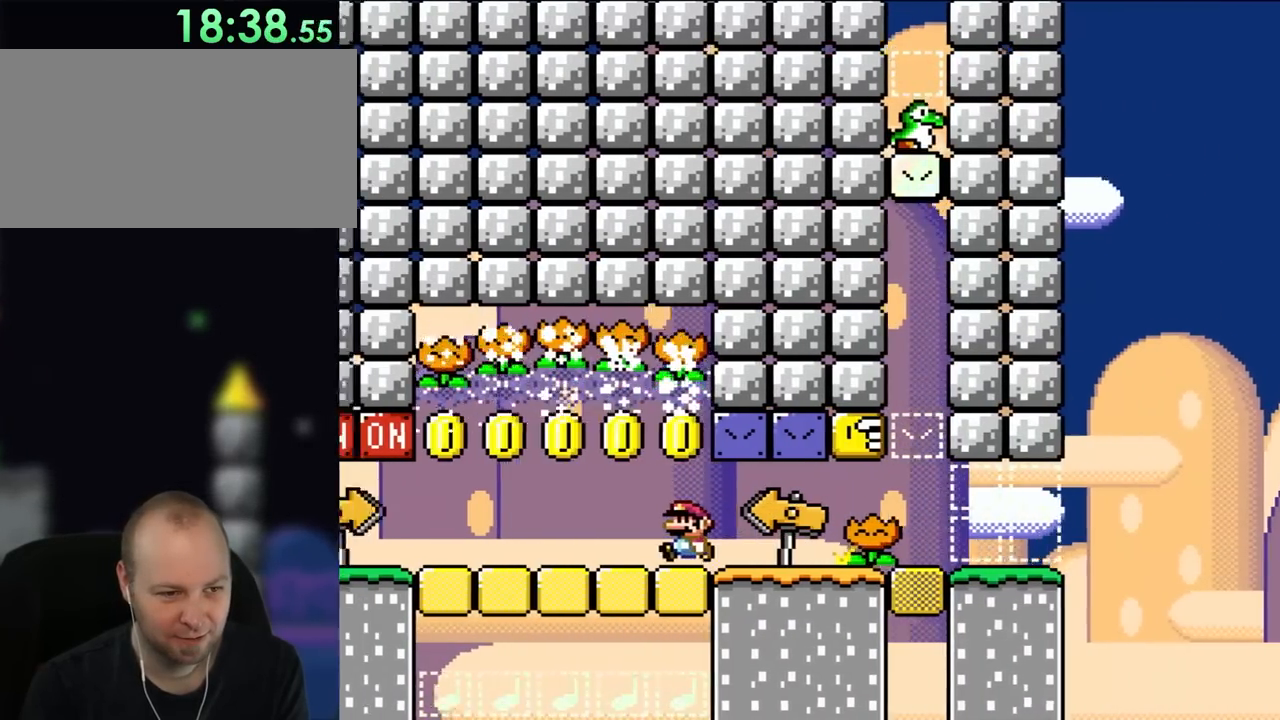
{"buttons": ["Y", "DPAD_LEFT"], "events": []}
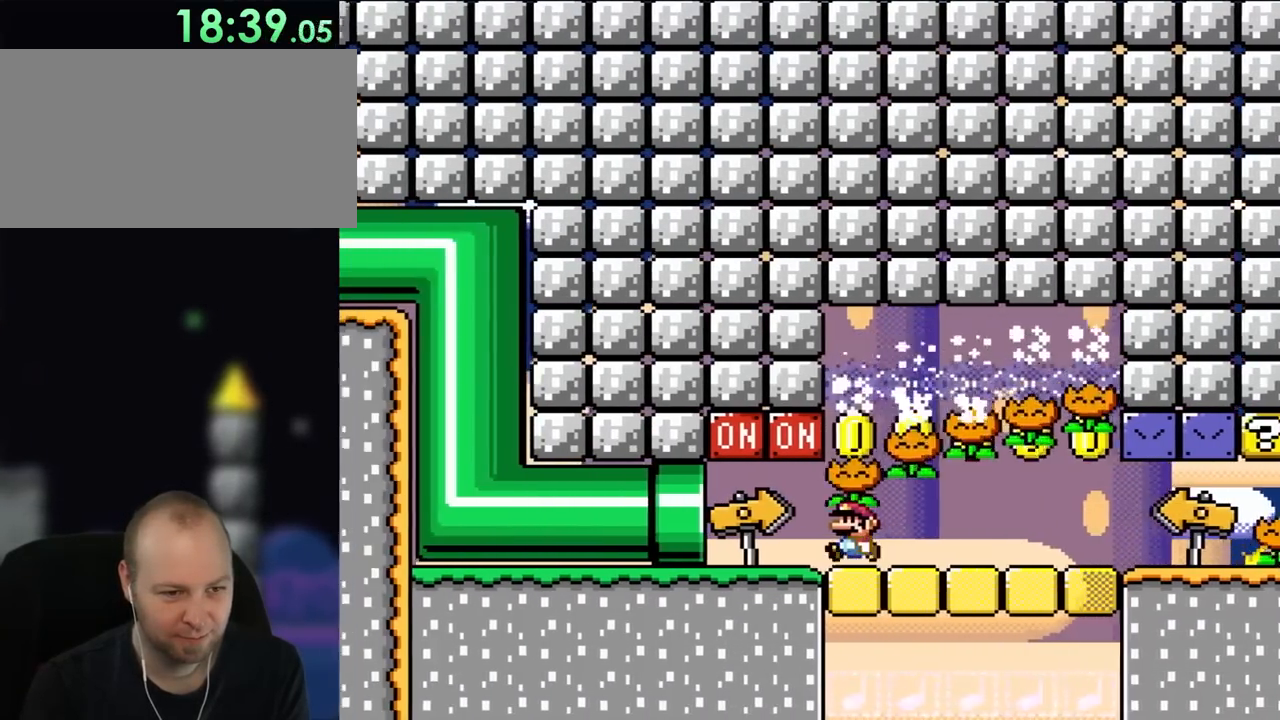
{"buttons": ["Y"], "events": [[217, "DPAD_UP", "down"], [250, "DPAD_LEFT", "up"], [250, "DPAD_RIGHT", "down"], [250, "DPAD_UP", "up"], [383, "DPAD_RIGHT", "up"]]}
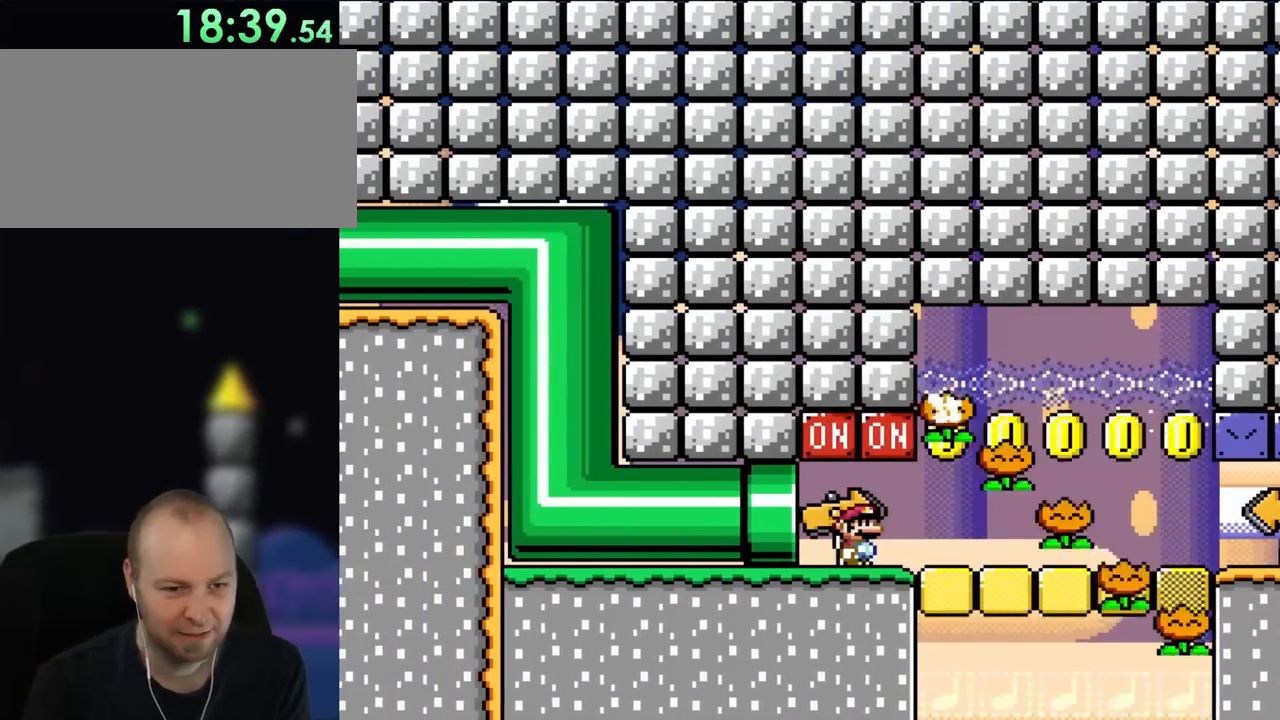
{"buttons": ["Y"], "events": []}
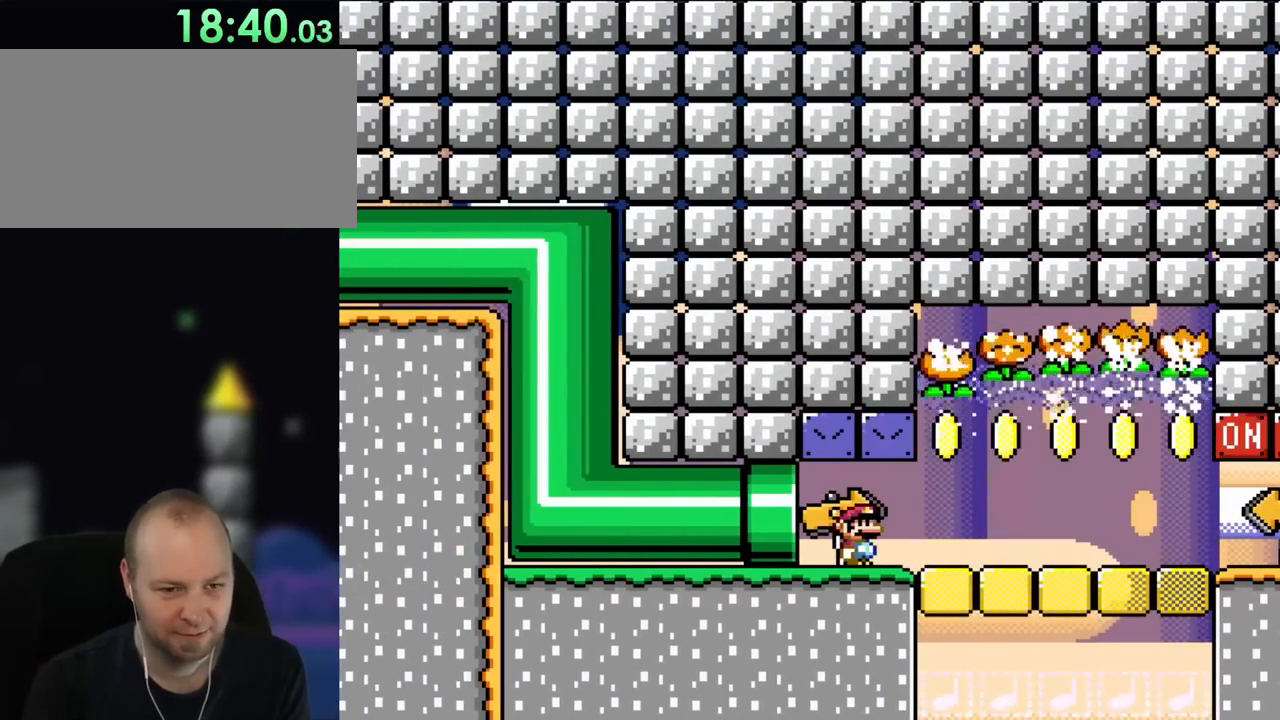
{"buttons": ["Y"], "events": []}
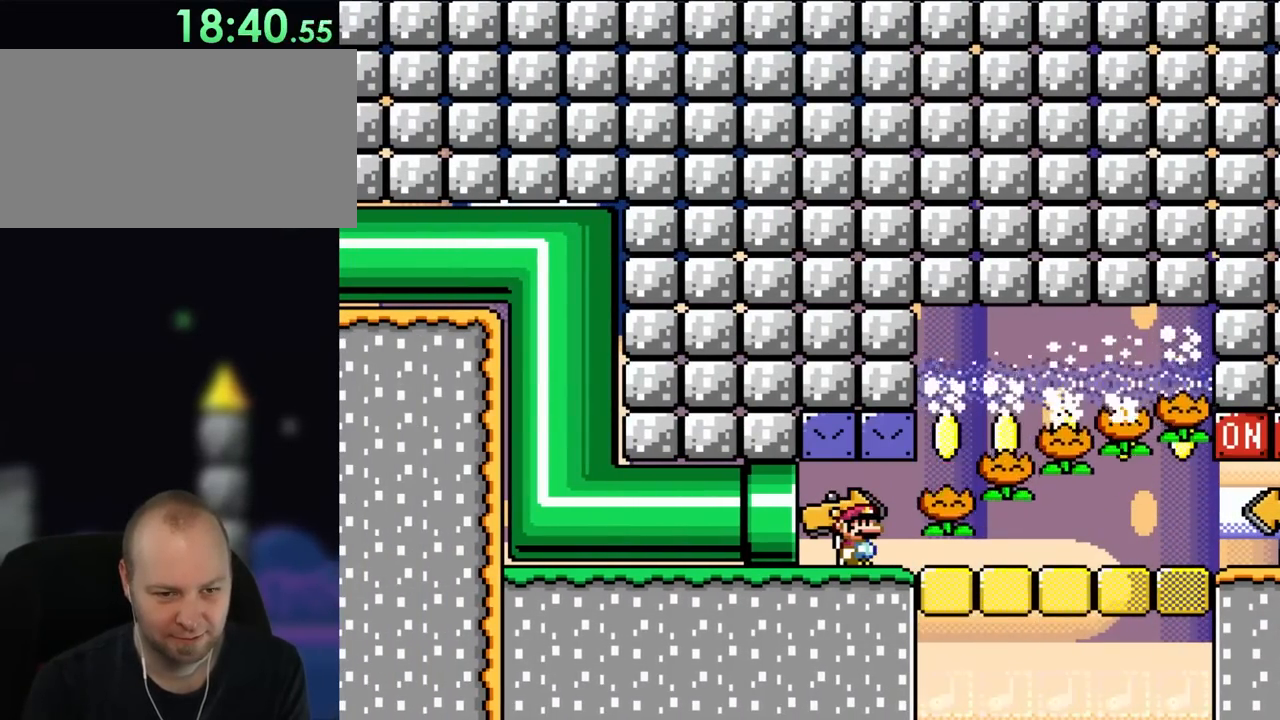
{"buttons": ["Y", "DPAD_RIGHT"], "events": [[383, "DPAD_RIGHT", "down"]]}
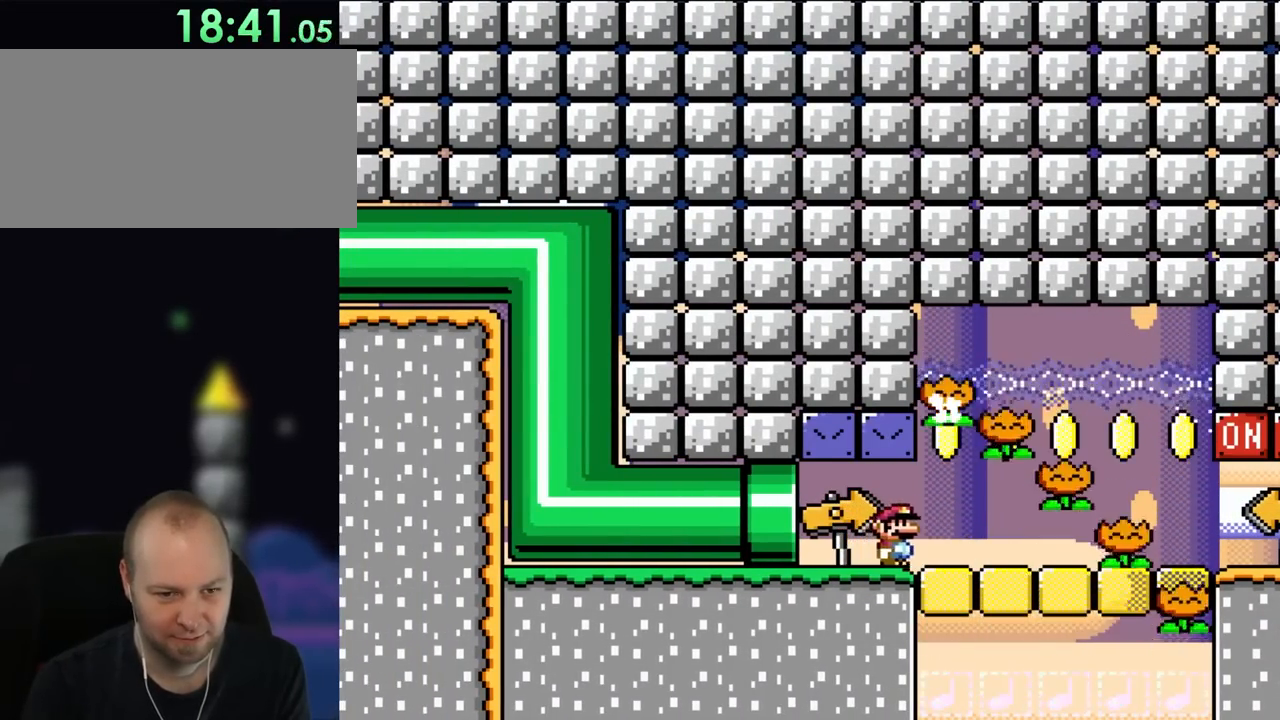
{"buttons": ["Y", "DPAD_RIGHT"], "events": []}
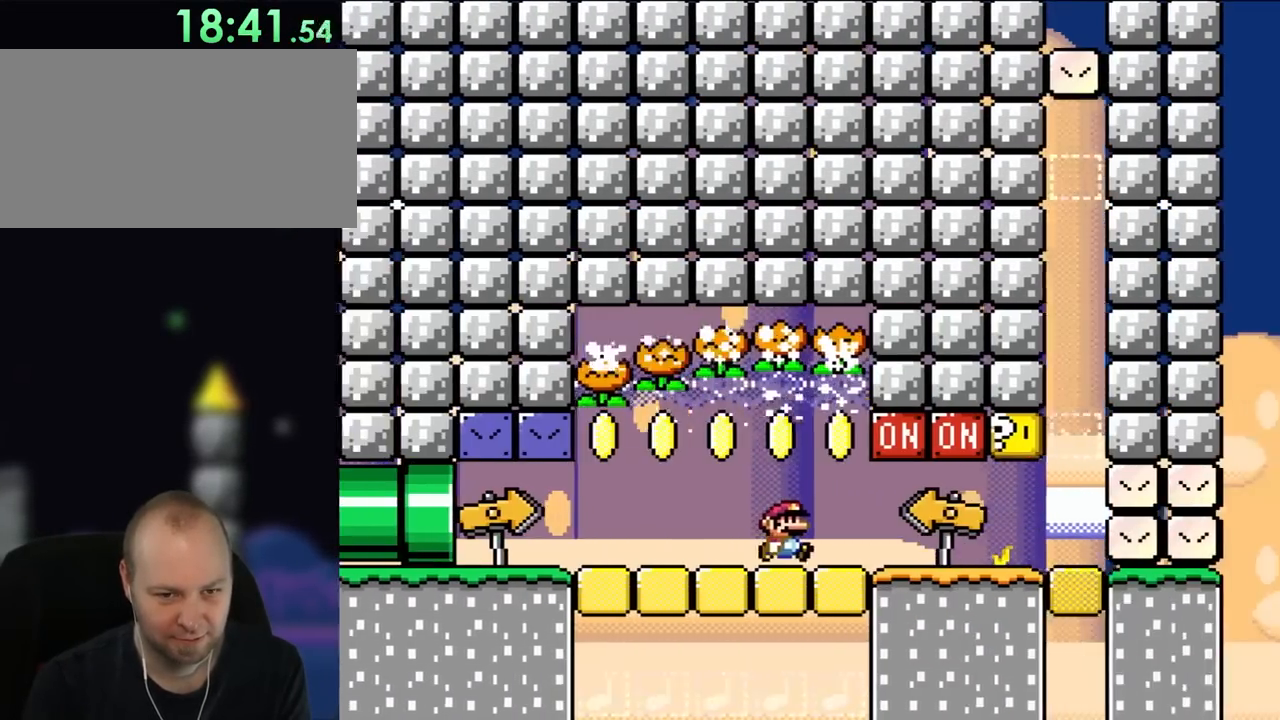
{"buttons": ["Y", "DPAD_LEFT"], "events": [[350, "DPAD_UP", "down"], [383, "DPAD_RIGHT", "up"], [417, "DPAD_LEFT", "down"], [417, "DPAD_UP", "up"]]}
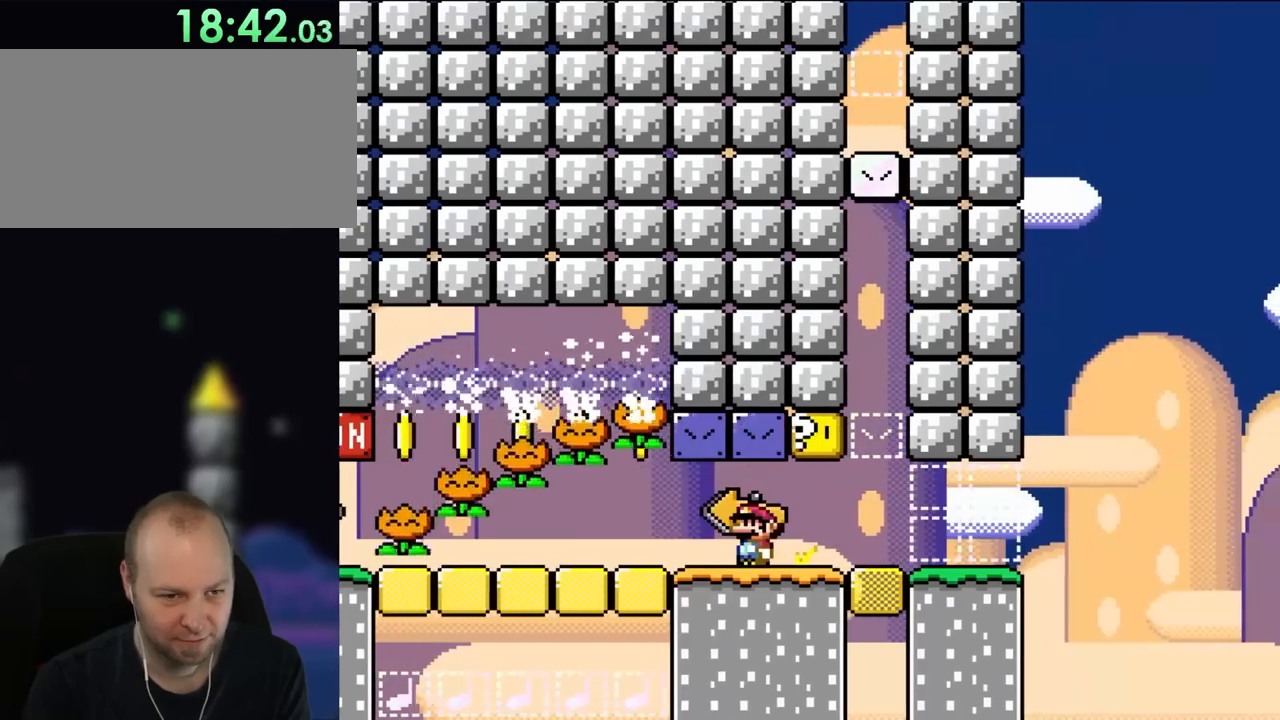
{"buttons": ["Y"], "events": [[50, "DPAD_LEFT", "up"]]}
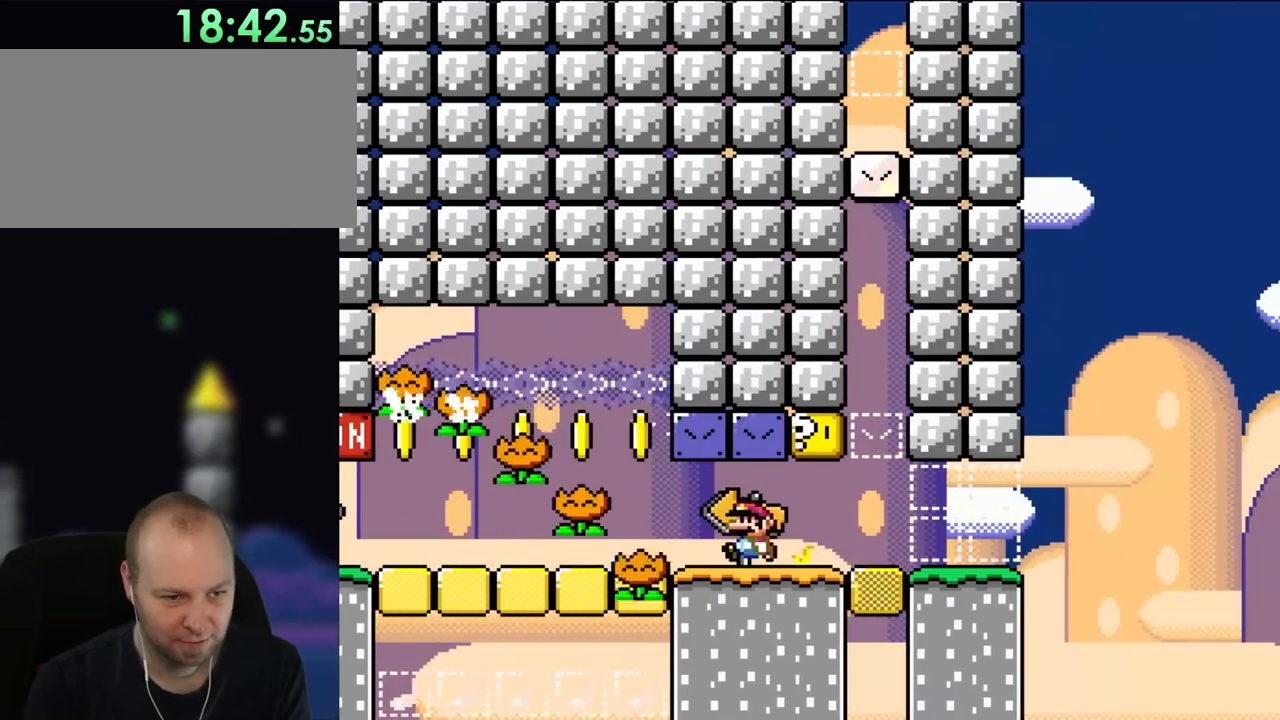
{"buttons": ["Y", "DPAD_LEFT"], "events": [[17, "DPAD_LEFT", "down"]]}
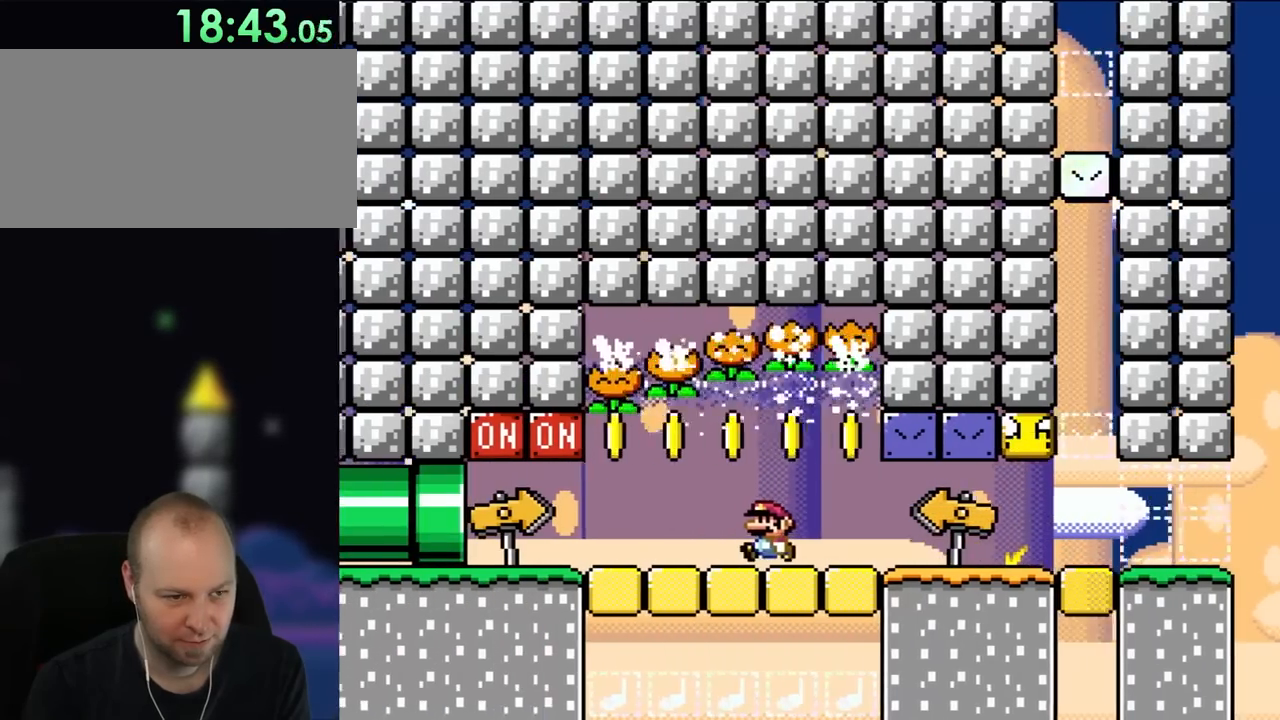
{"buttons": ["Y", "DPAD_LEFT"], "events": []}
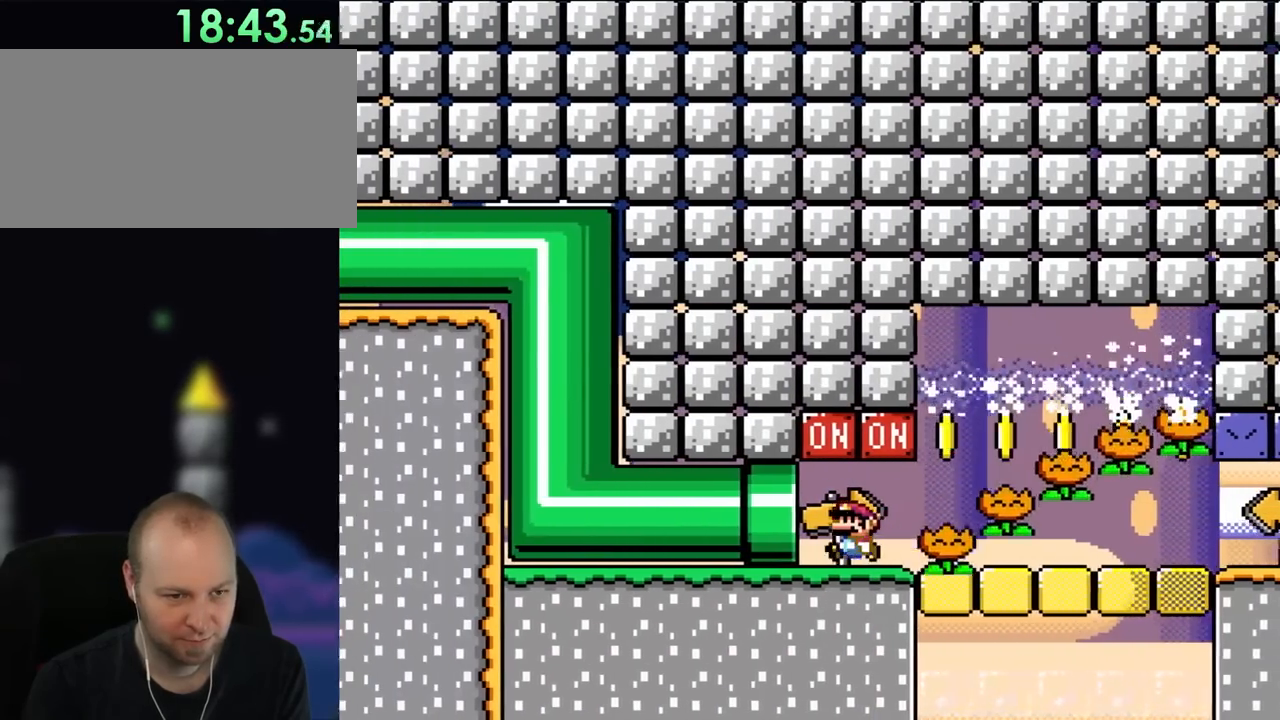
{"buttons": ["Y", "DPAD_RIGHT"], "events": [[50, "DPAD_LEFT", "up"], [450, "DPAD_RIGHT", "down"]]}
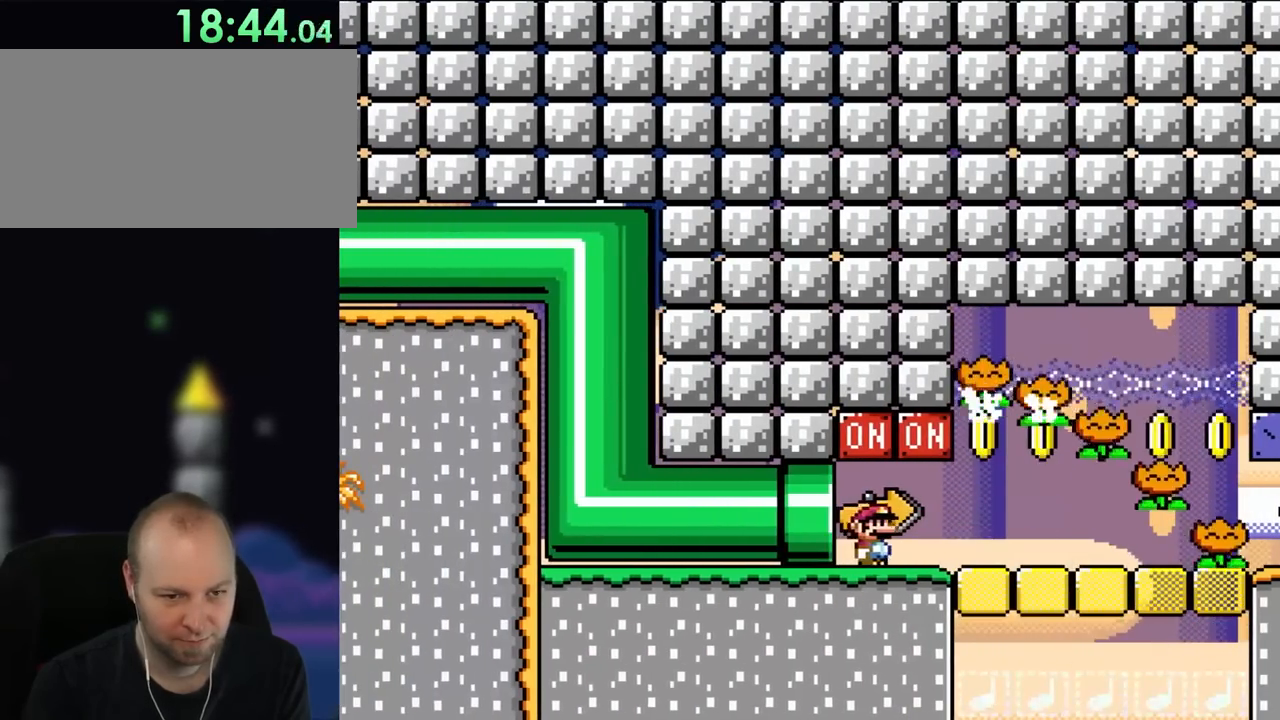
{"buttons": ["Y", "DPAD_RIGHT"], "events": []}
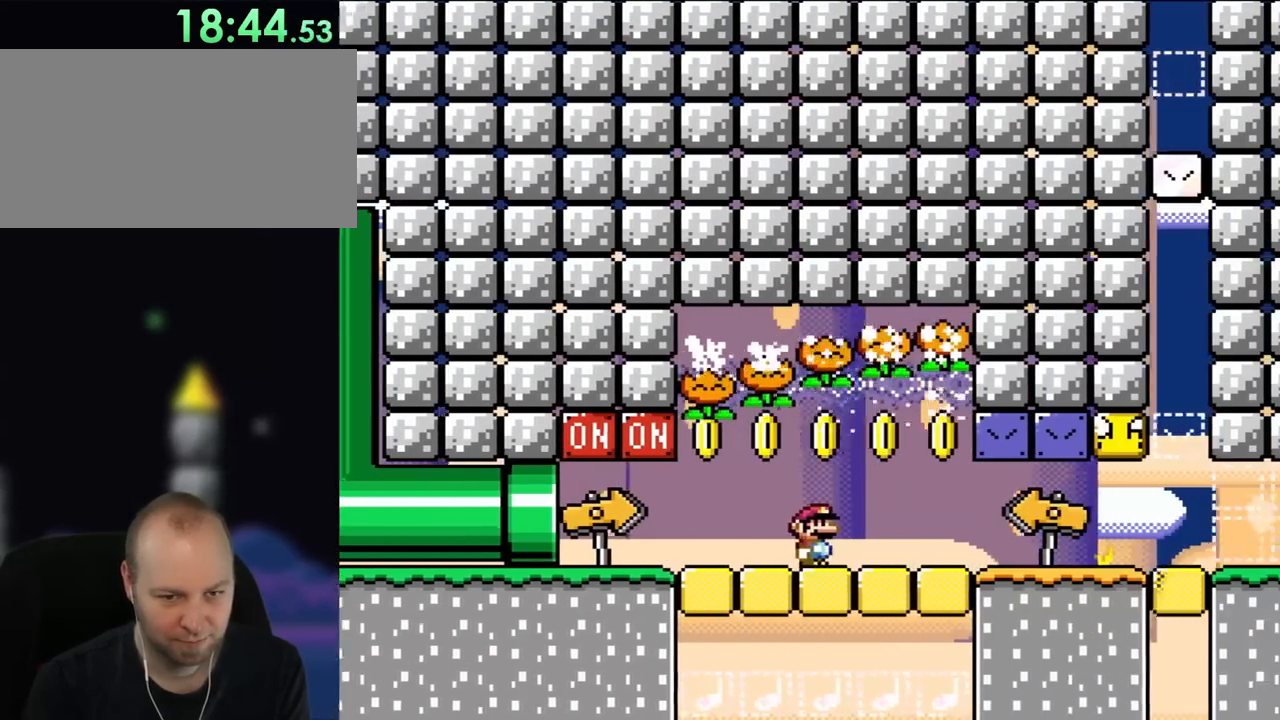
{"buttons": ["Y", "DPAD_RIGHT"], "events": []}
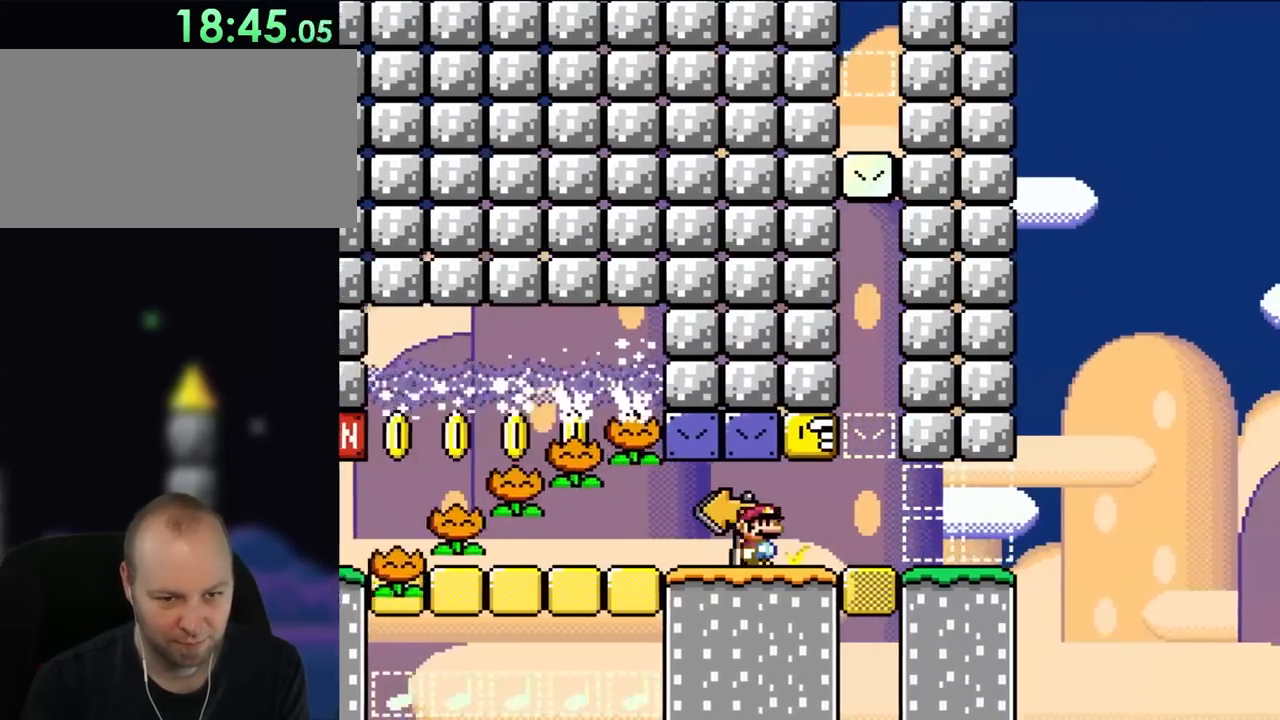
{"buttons": ["Y", "DPAD_RIGHT"], "events": []}
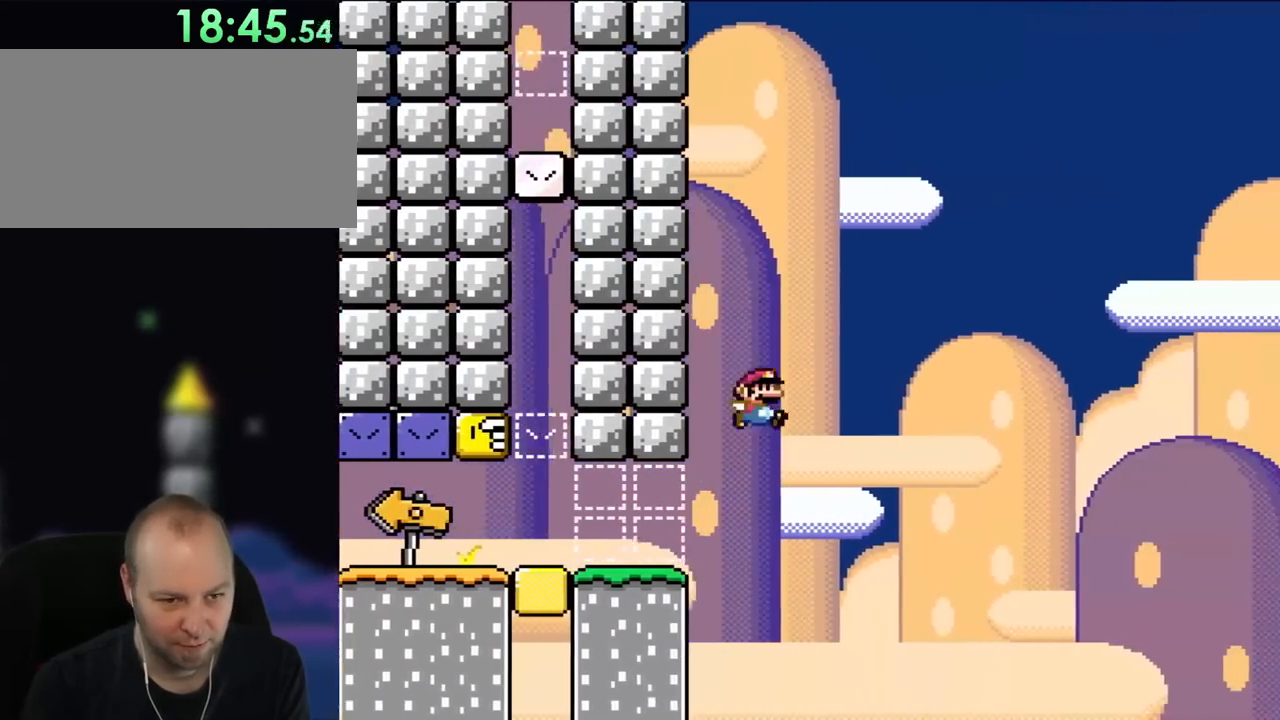
{"buttons": ["Y", "DPAD_RIGHT"], "events": []}
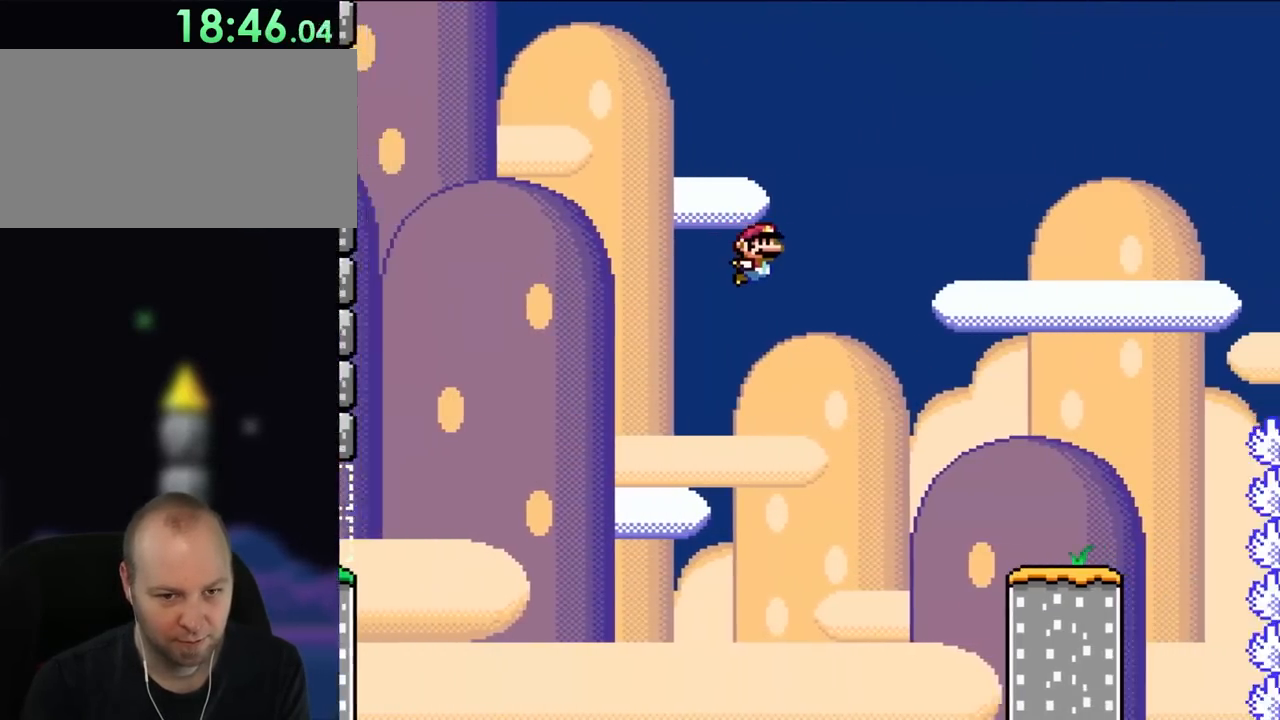
{"buttons": ["Y", "DPAD_RIGHT"], "events": []}
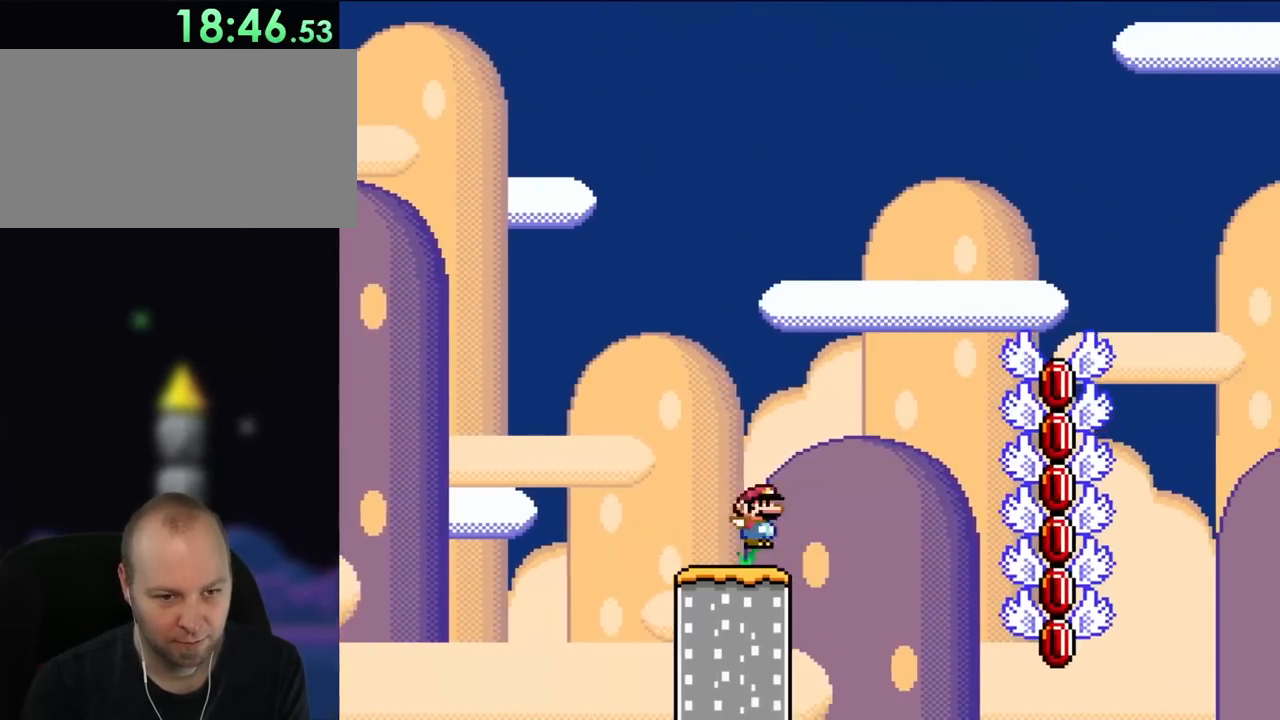
{"buttons": ["Y", "DPAD_RIGHT"], "events": []}
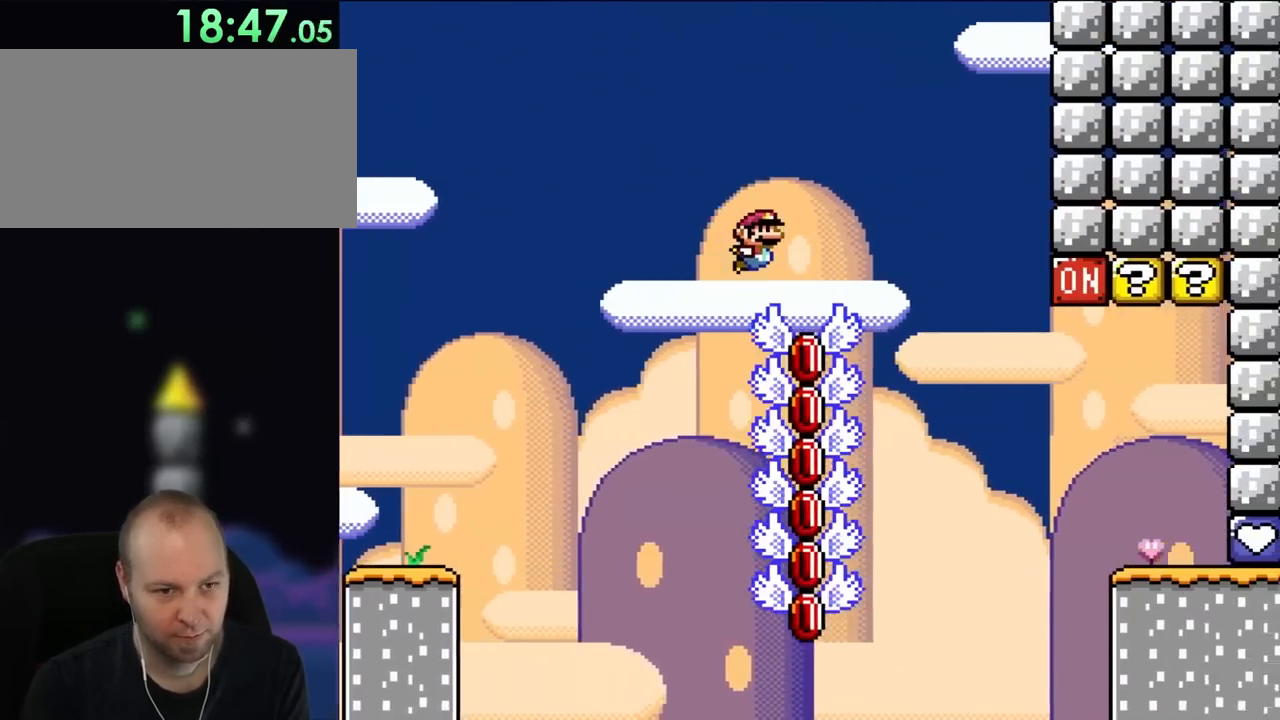
{"buttons": ["Y", "DPAD_RIGHT"], "events": []}